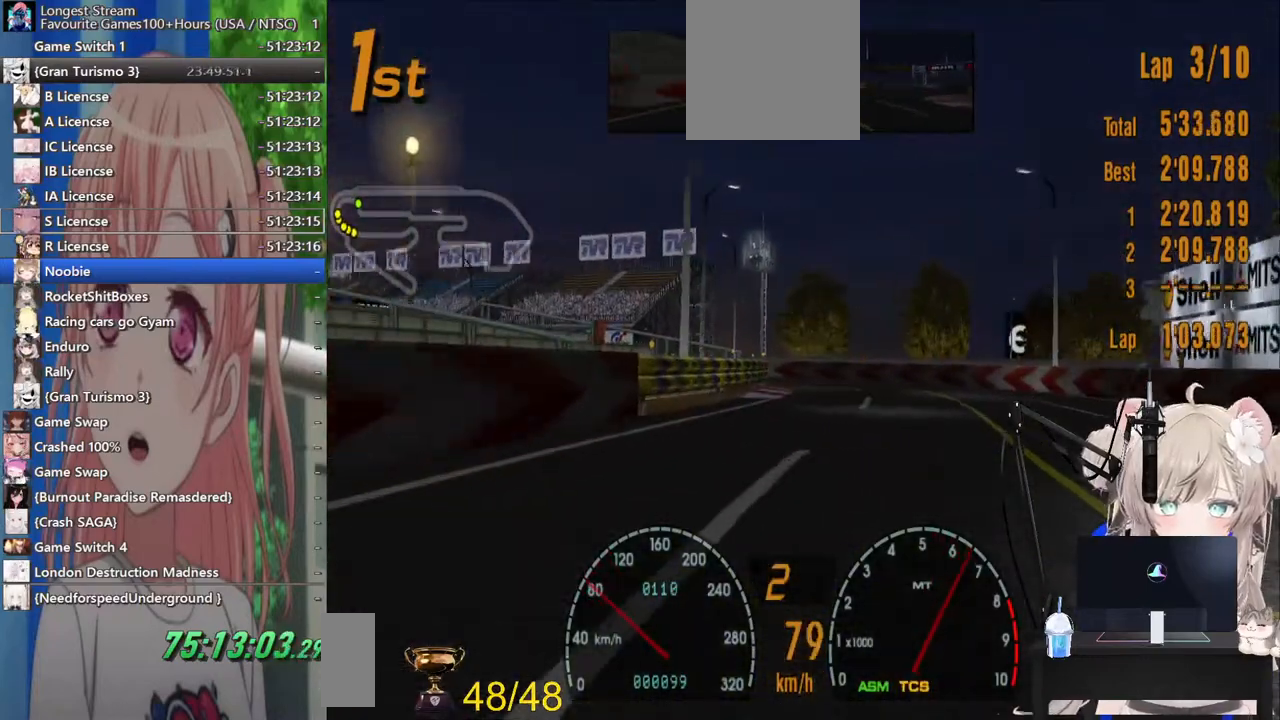
Gameplay with a controller (PlayStation layout); each line is a JSON object with the inputs held at the frame after it. "events" lists button and stick changes between this image and that frame as [ms after this image, input, new state], when the widget could be followed in between. Not read: L1 R1.
{"buttons": ["R2"], "left_stick": "left", "right_stick": "center", "events": [[167, "left_stick", "left"]]}
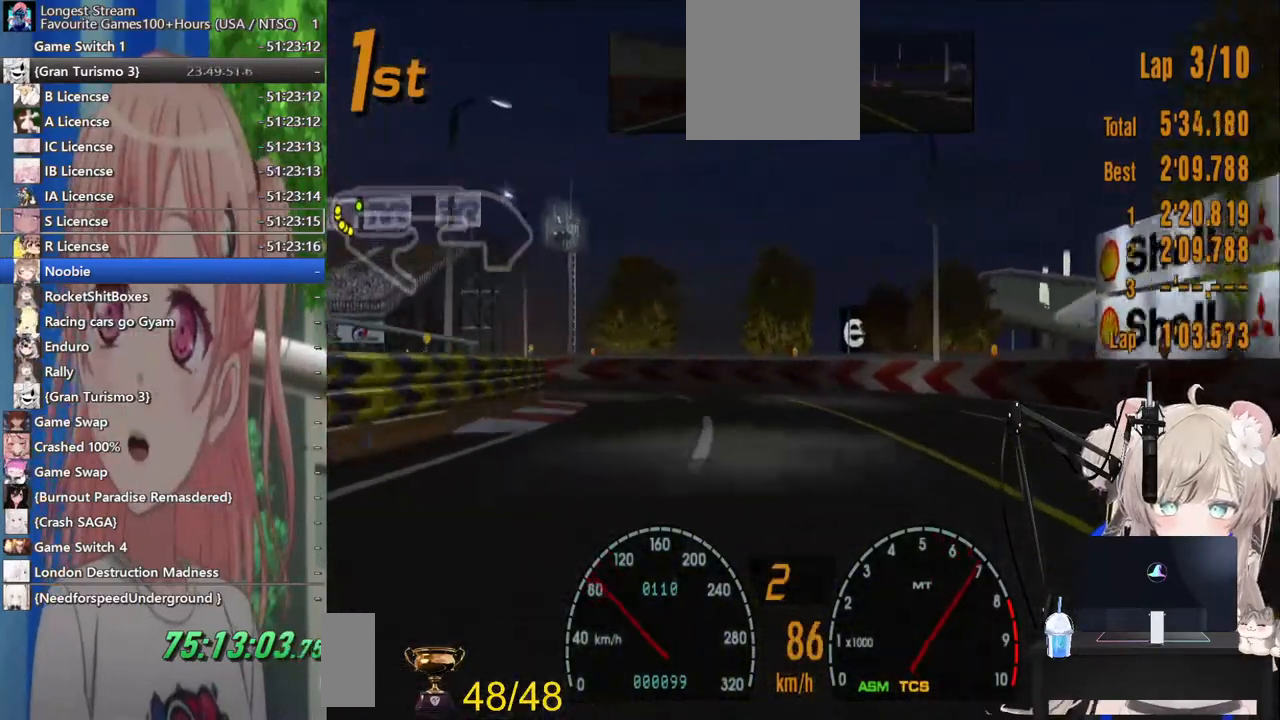
{"buttons": ["R2"], "left_stick": "left", "right_stick": "center", "events": [[300, "CROSS", "down"], [433, "CROSS", "up"]]}
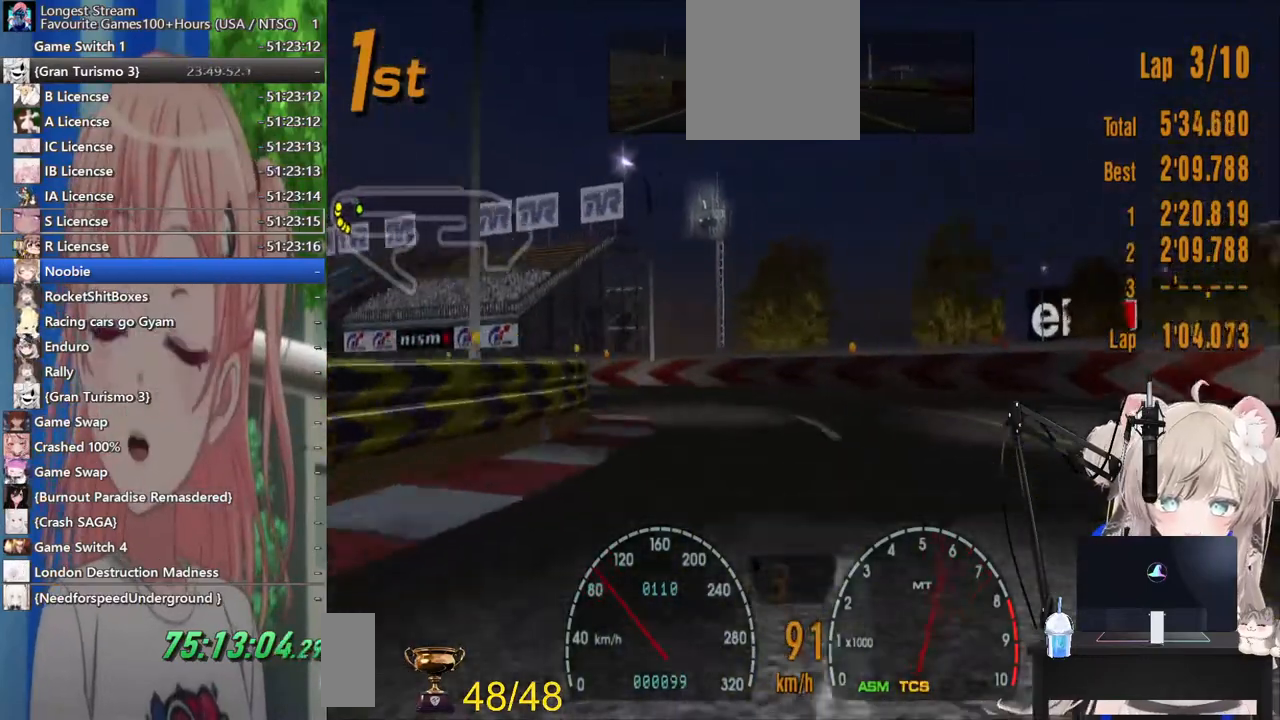
{"buttons": ["R2"], "left_stick": "left", "right_stick": "center", "events": [[17, "R2", "up"], [117, "SQUARE", "down"], [267, "SQUARE", "up"], [400, "R2", "down"]]}
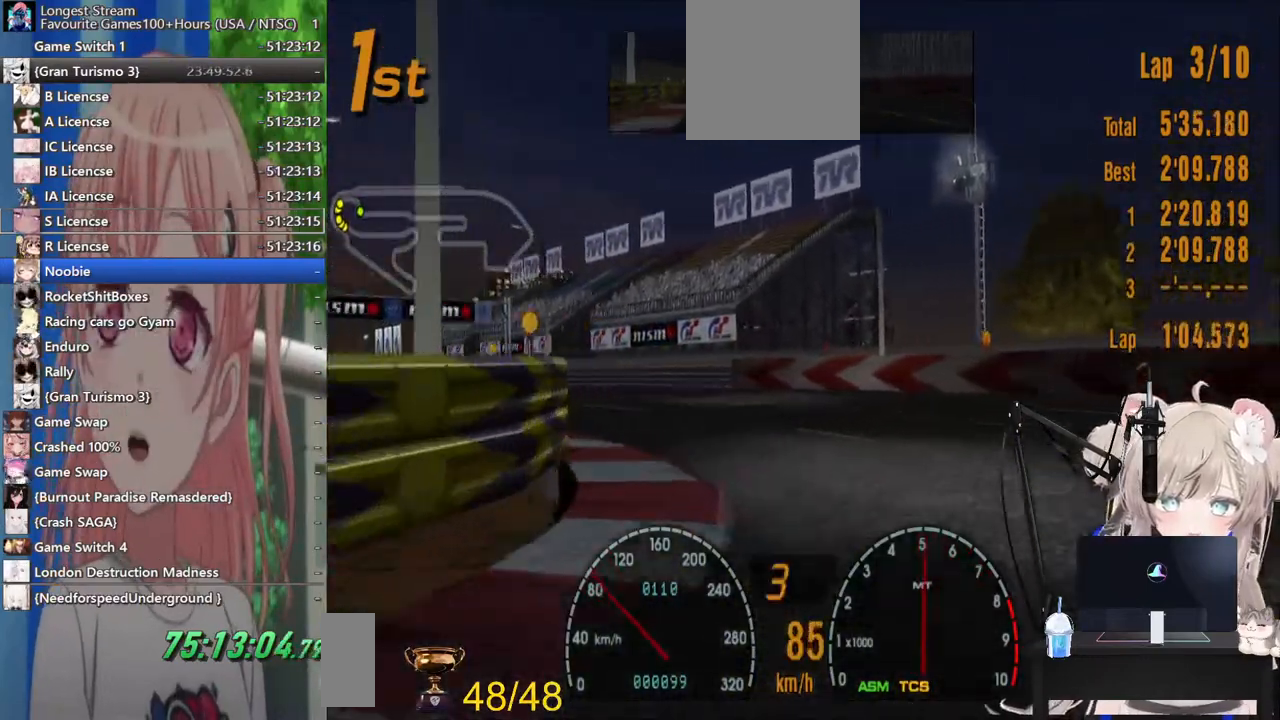
{"buttons": ["R2"], "left_stick": "left", "right_stick": "center", "events": [[133, "R2", "up"], [267, "R2", "down"]]}
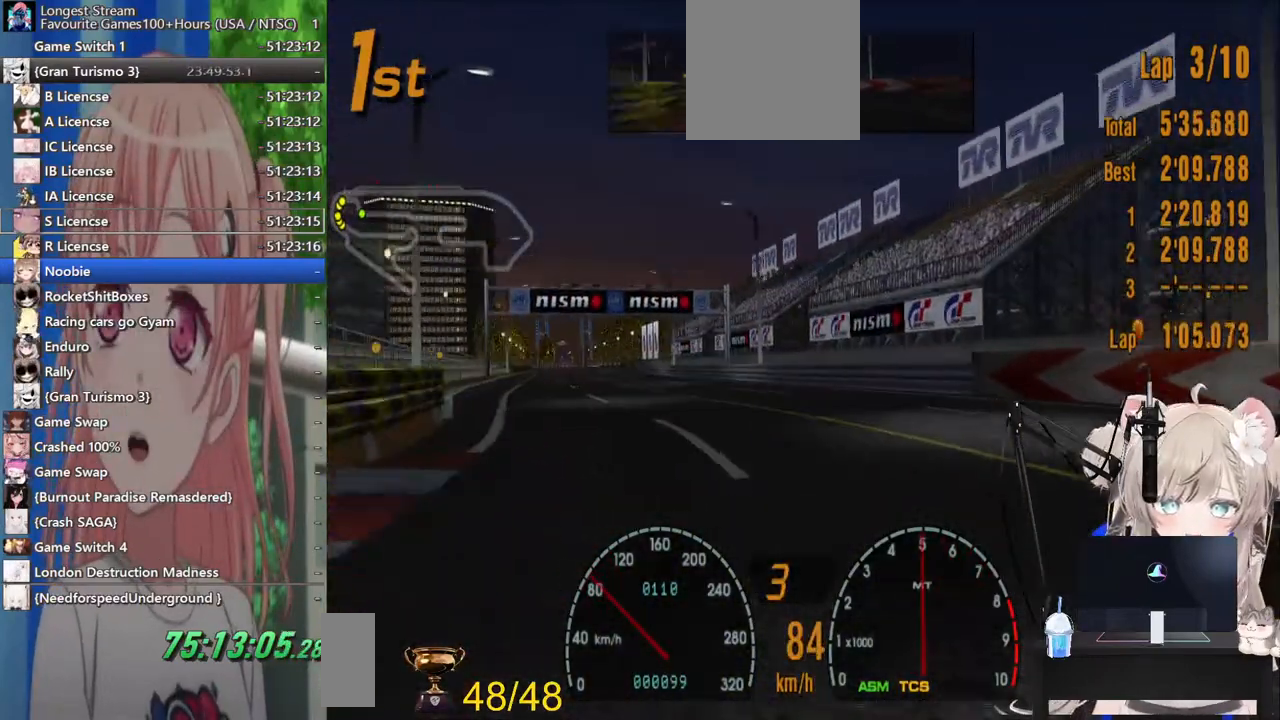
{"buttons": ["R2"], "left_stick": "center", "right_stick": "center", "events": [[17, "left_stick", "center"], [83, "left_stick", "right"], [483, "left_stick", "center"]]}
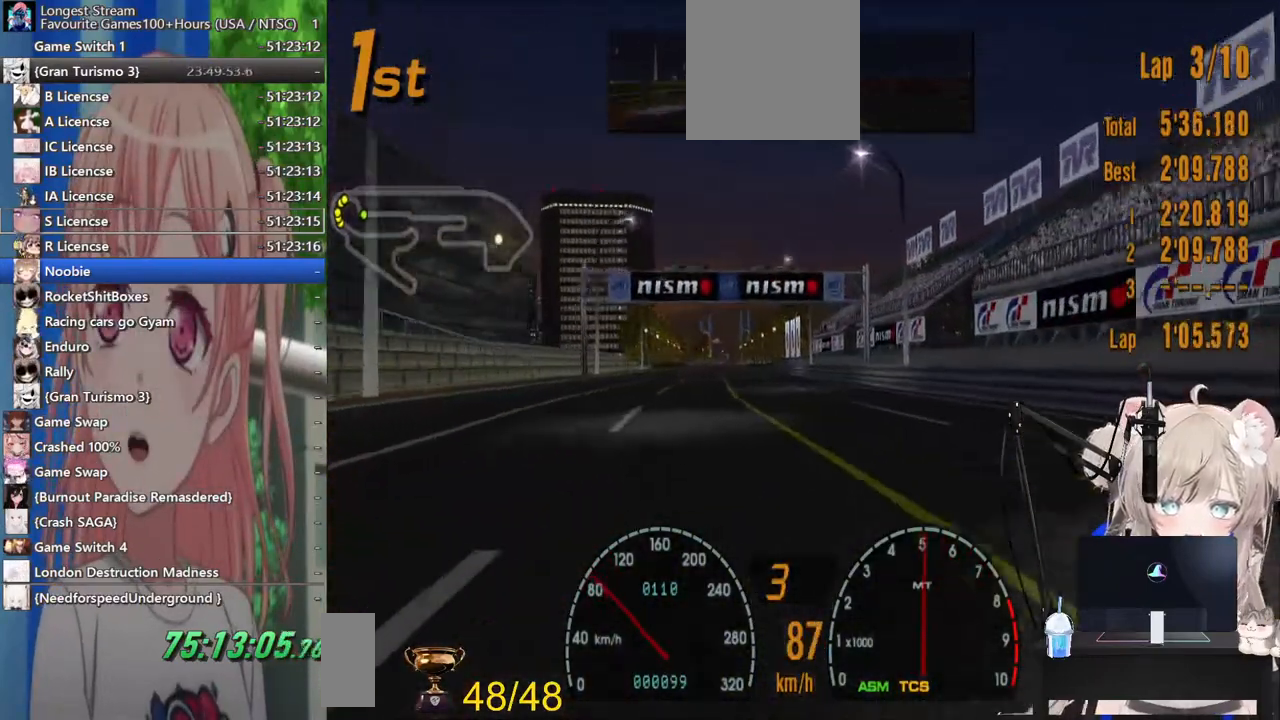
{"buttons": ["R2"], "left_stick": "left", "right_stick": "center", "events": [[67, "left_stick", "left"]]}
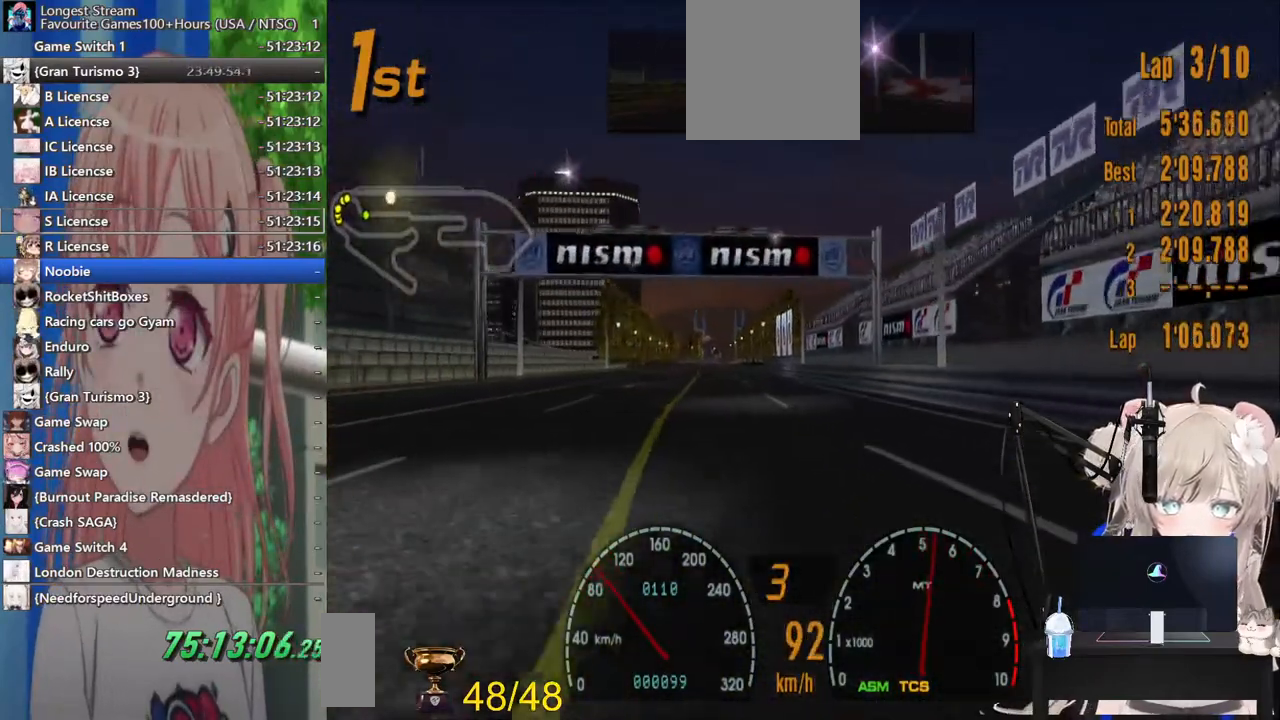
{"buttons": ["R2"], "left_stick": "center", "right_stick": "center", "events": [[167, "left_stick", "right"], [300, "left_stick", "center"]]}